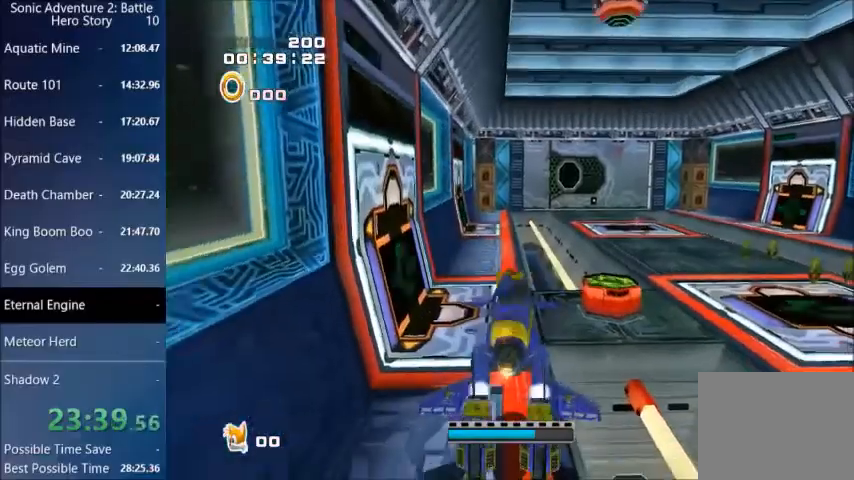
Gameplay with a controller (PlayStation layout); each line is a JSON object with the inputs held at the frame after it. "events" lists button and stick changes between this image and that frame as [ms after this image, input, new state], when the widget could be followed in between.
{"buttons": [], "left_stick": "up", "right_stick": "center", "events": []}
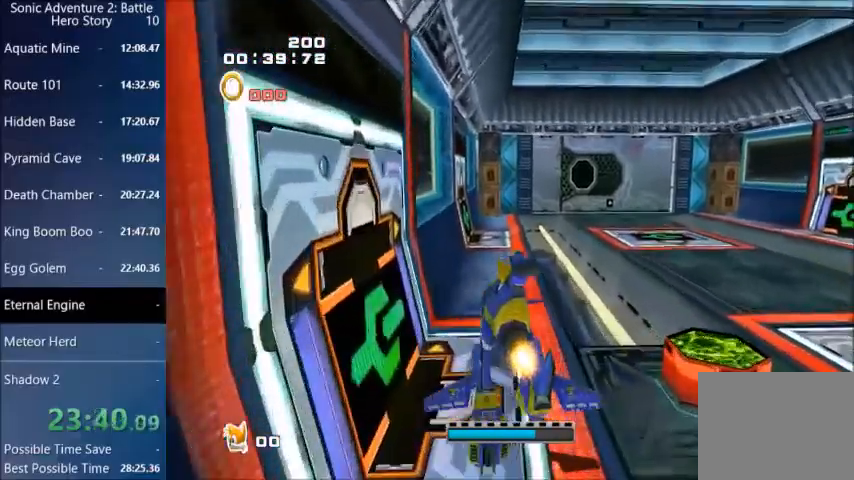
{"buttons": [], "left_stick": "up", "right_stick": "center", "events": []}
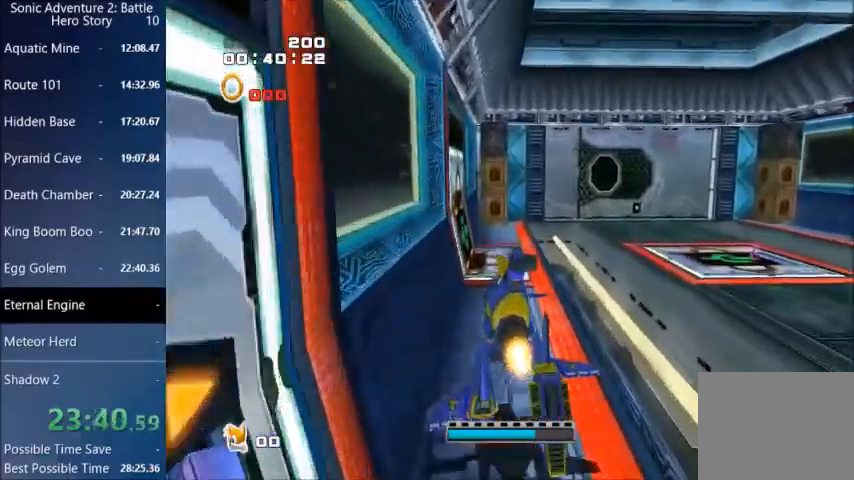
{"buttons": [], "left_stick": "up", "right_stick": "center", "events": []}
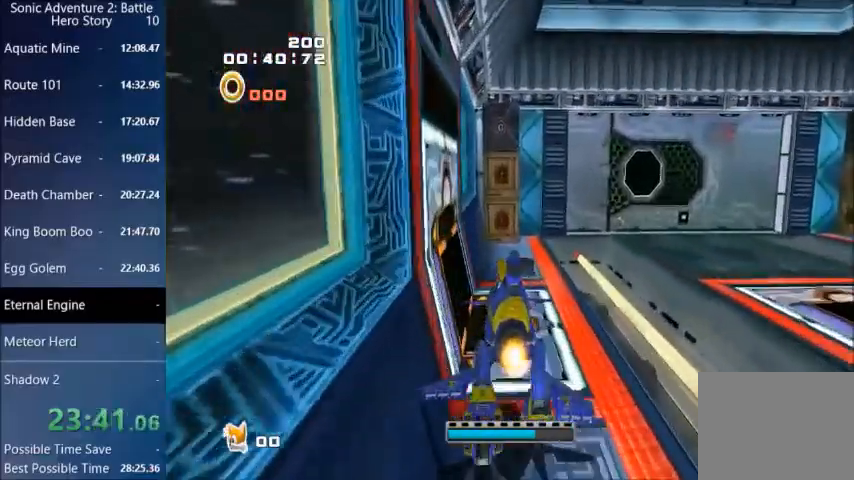
{"buttons": [], "left_stick": "up", "right_stick": "center", "events": []}
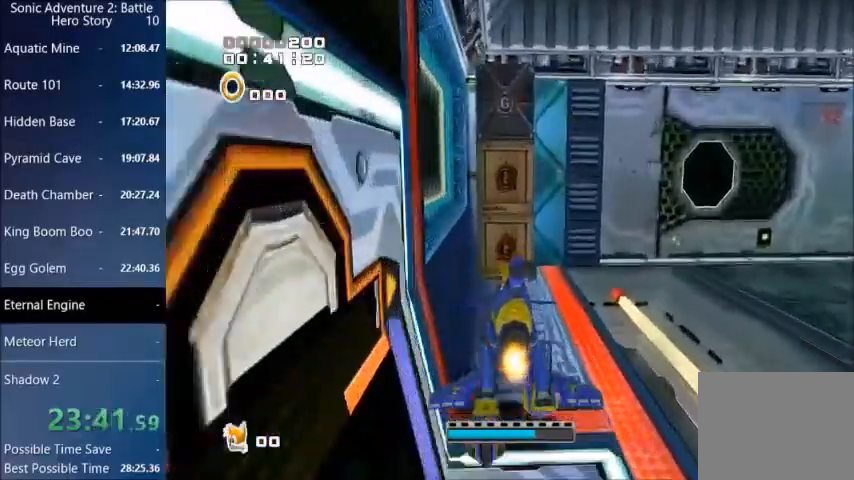
{"buttons": ["L3"], "left_stick": "up", "right_stick": "center"}
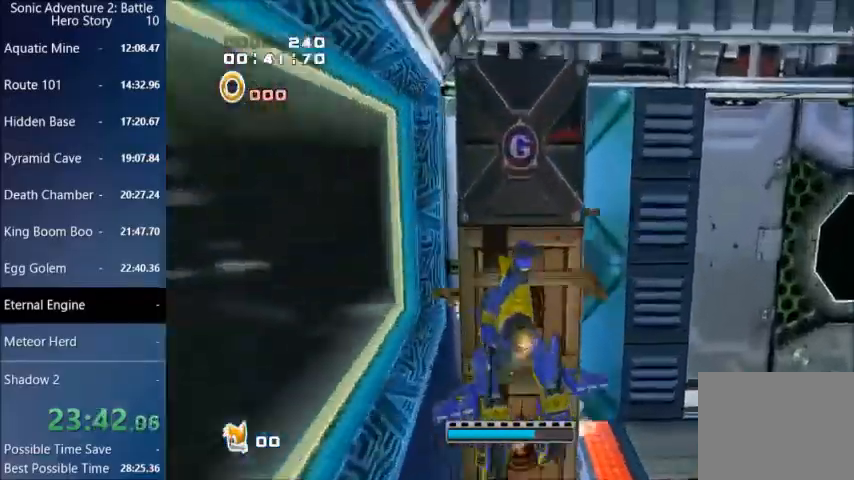
{"buttons": ["CROSS"], "left_stick": "up", "right_stick": "center", "events": [[200, "L3", "up"], [500, "CROSS", "down"]]}
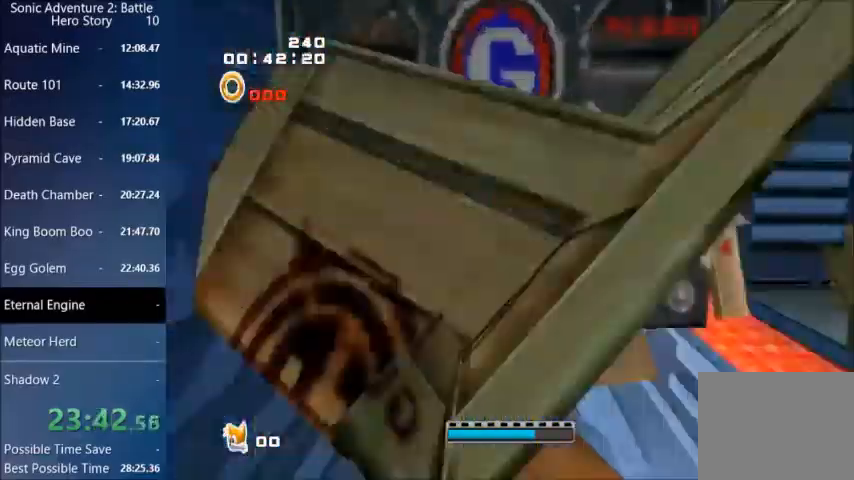
{"buttons": ["CROSS"], "left_stick": "up", "right_stick": "center", "events": []}